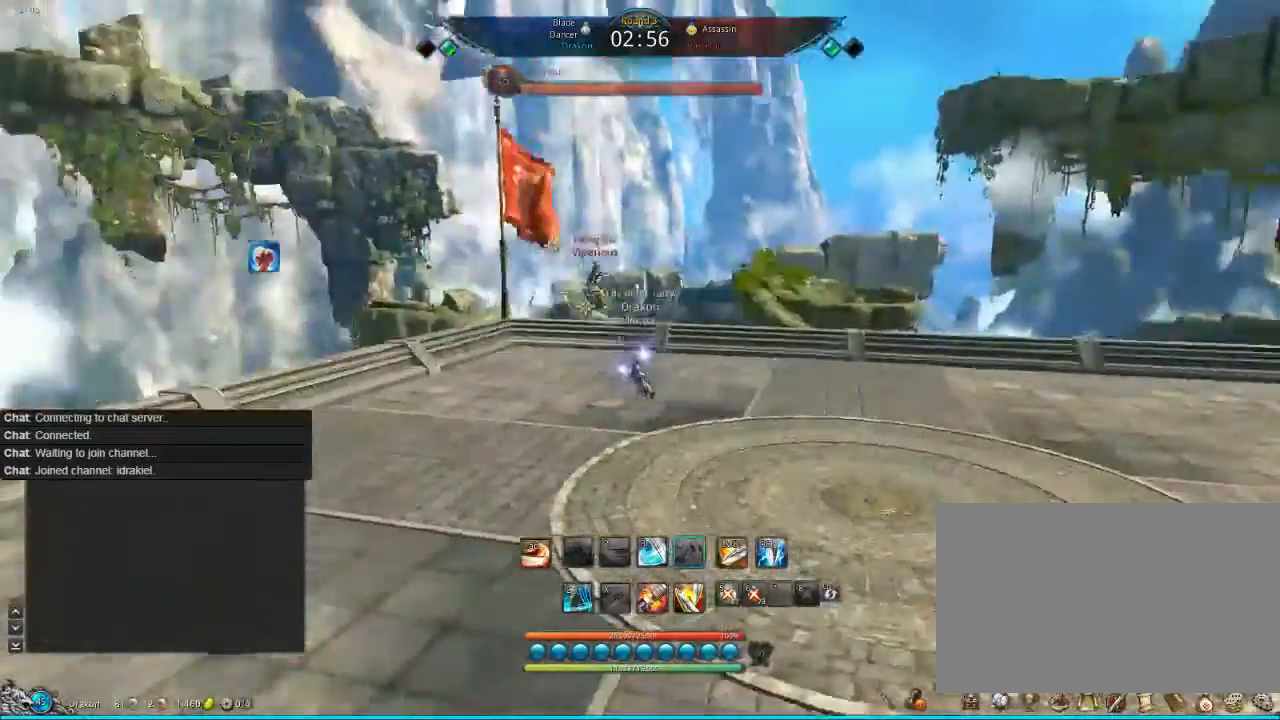
Gameplay with keyboard and mouse; each line is a JSON object with the keys and mouse buttons held at the frame after it. "events" lists presses ("down") and releases ("up") of "1", "2", "3", "4", "5", "a", "alt", "c", "ctrl", "d", "e", "f", "q", "s", "shift", "space", "tab", "v", "w", "x", "z", "mouse_left", "mouse_middle", "mouse_right", "mouse_wheel_up" and "mouse_wheel_down" between this image and that frame as [ms after this image, input, new state], when the widget could be followed in between. "mouse_left", "mouse_middle", "mouse_right", "mouse_wheel_up", "mouse_wheel_down" = the "left", "middle", "right", "wheel_up", "wheel_down" buttons of the "mouse" list. No other keys are recorded. Mouse movement is not recorded.
{"keys": ["4"], "mouse": [], "events": [[40, "4", "up"], [320, "4", "down"], [400, "4", "up"], [520, "4", "down"]]}
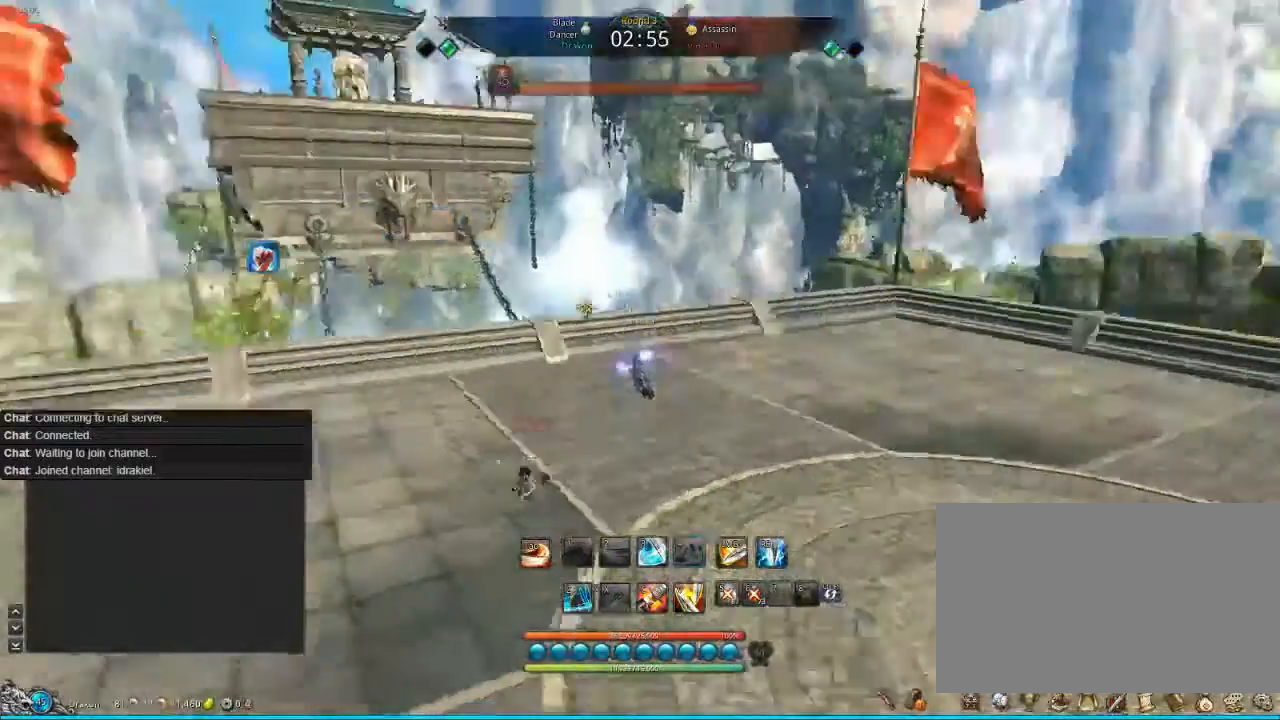
{"keys": ["4"], "mouse": [], "events": [[80, "4", "up"], [200, "4", "down"], [280, "4", "up"], [480, "4", "down"]]}
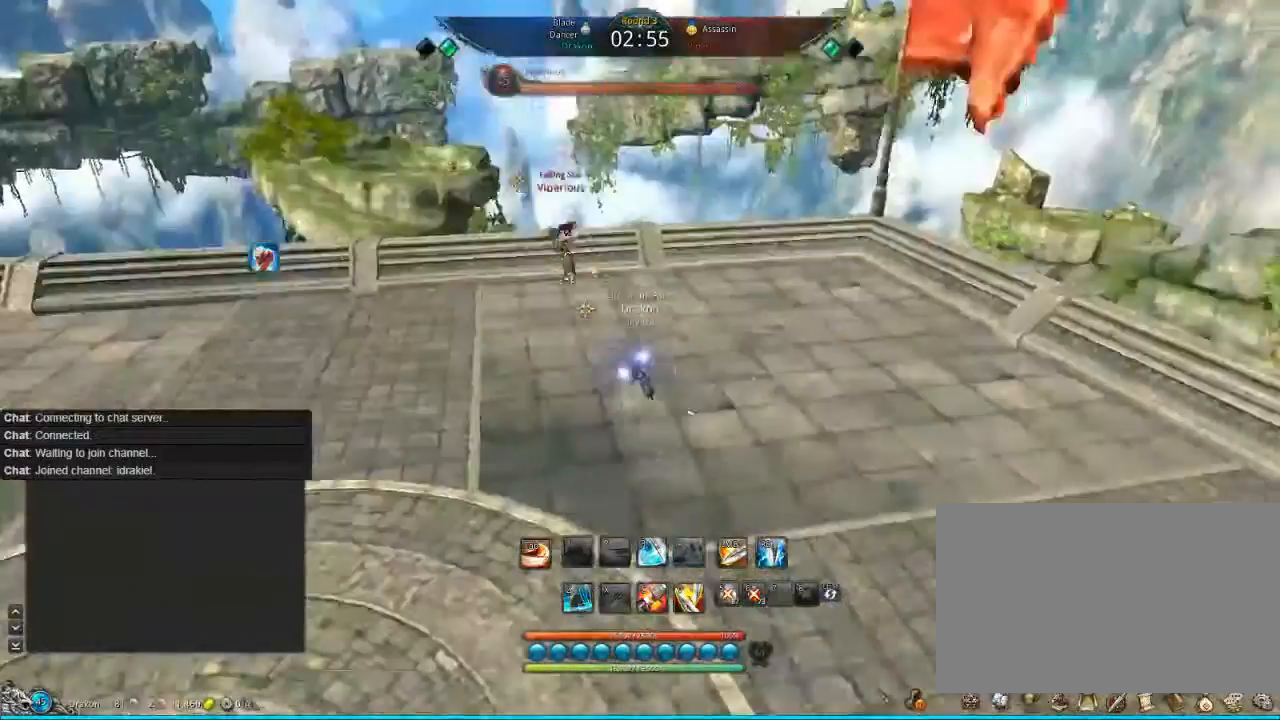
{"keys": [], "mouse": [], "events": [[200, "4", "up"], [240, "4", "down"], [320, "4", "up"], [440, "4", "down"], [520, "4", "up"]]}
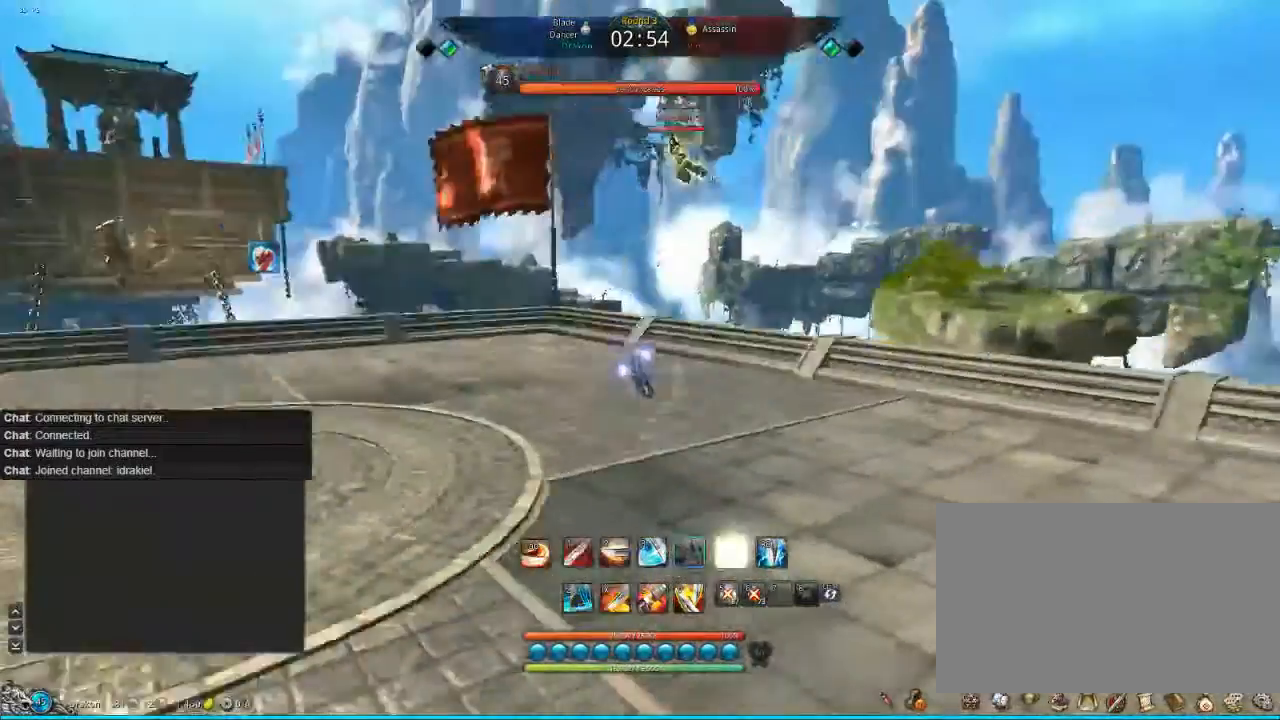
{"keys": [], "mouse": [], "events": [[160, "4", "down"], [280, "4", "up"], [320, "4", "down"], [480, "4", "up"]]}
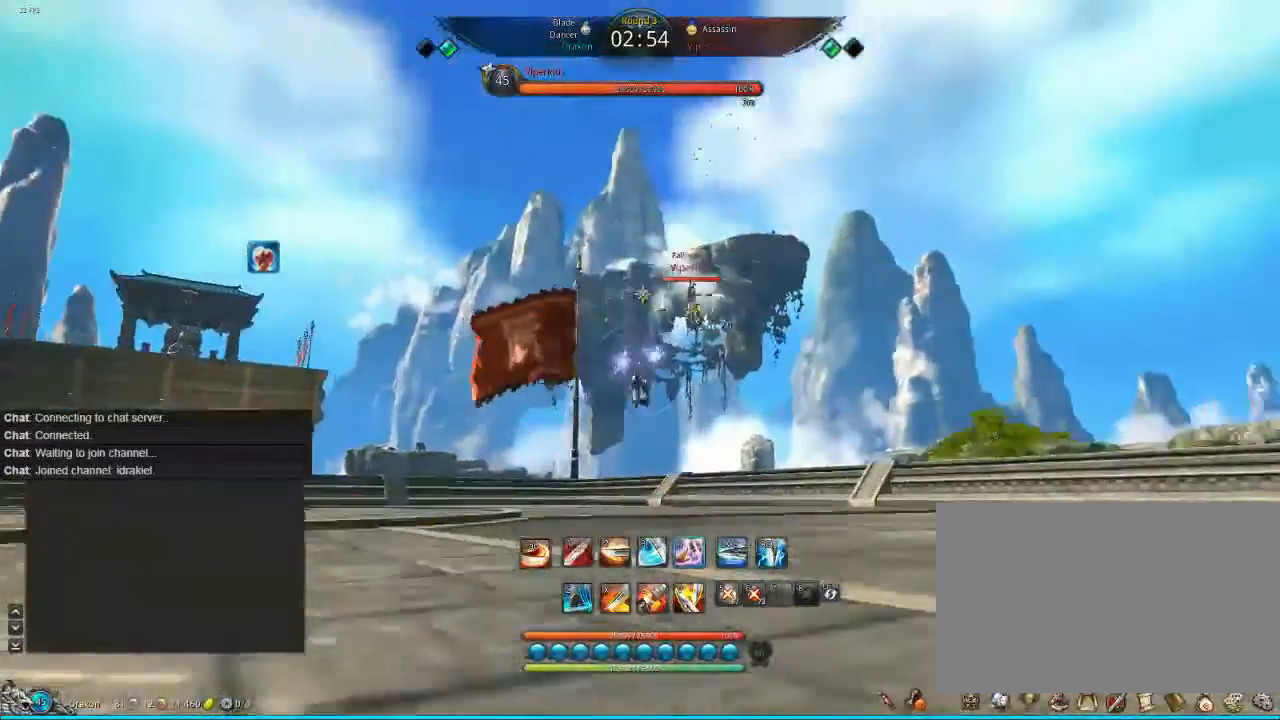
{"keys": [], "mouse": [], "events": [[400, "4", "down"], [480, "4", "up"]]}
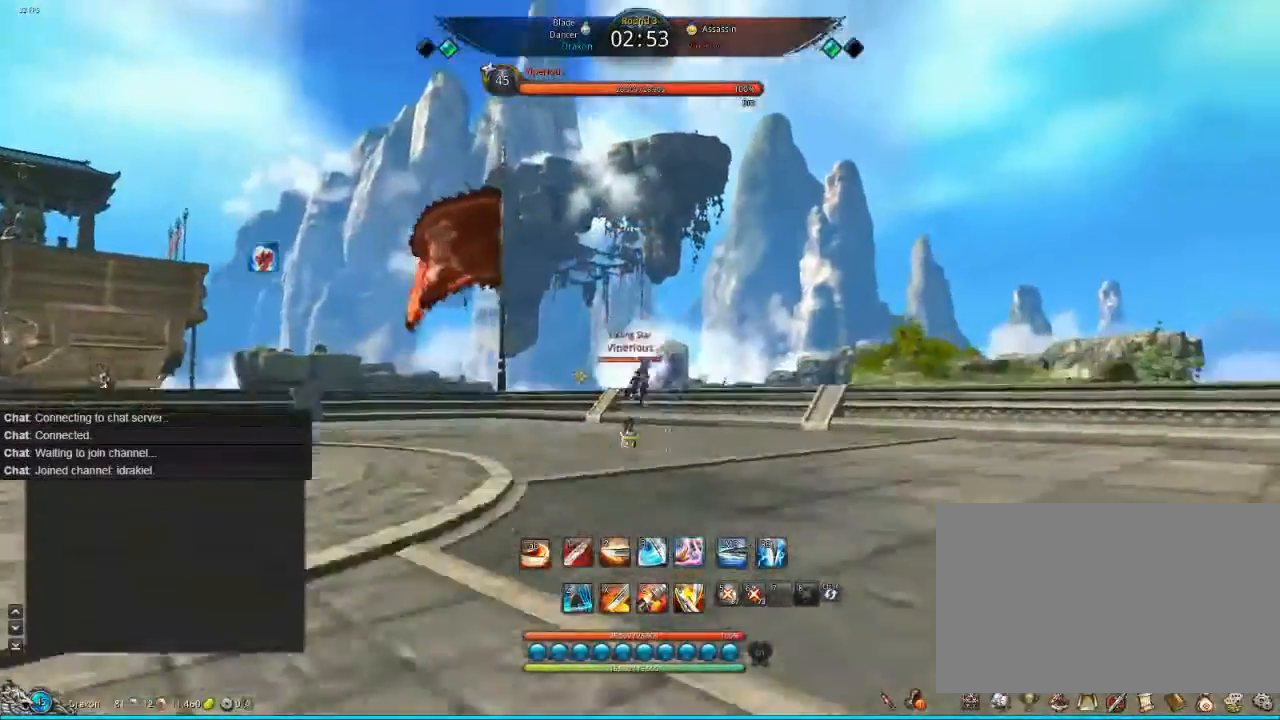
{"keys": [], "mouse": [], "events": []}
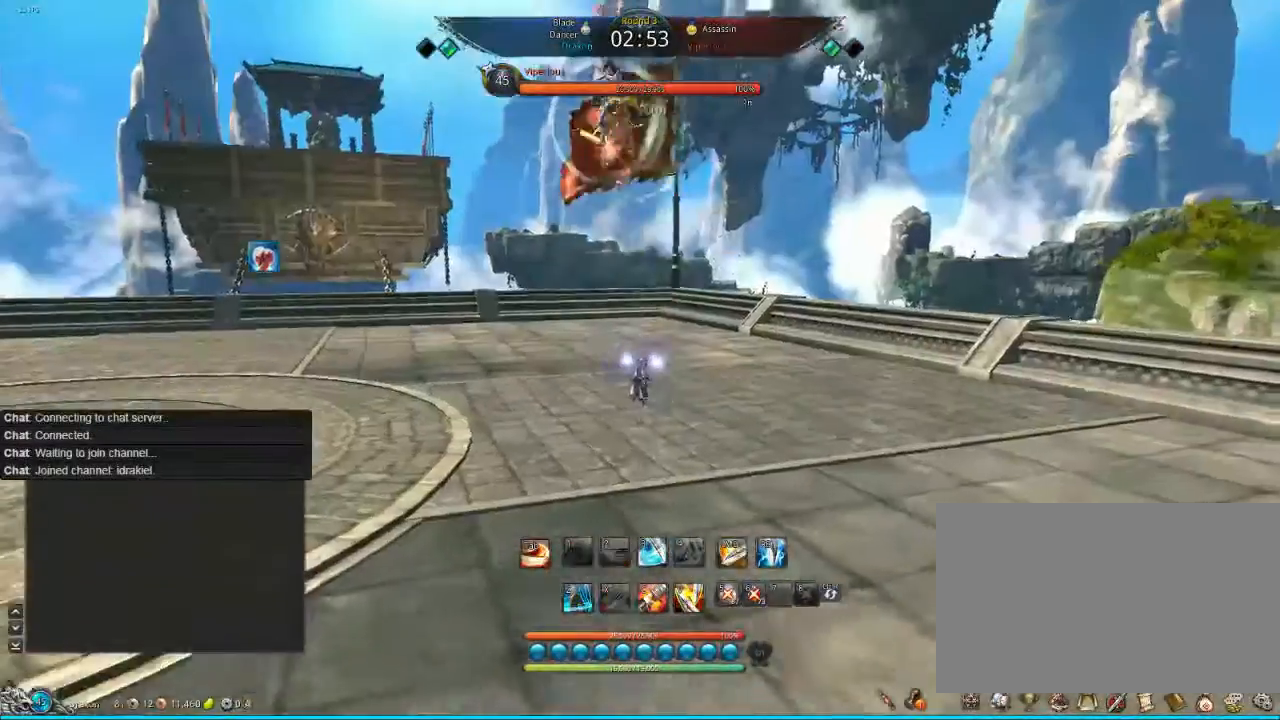
{"keys": [], "mouse": [], "events": [[280, "4", "down"], [320, "4", "up"], [400, "4", "down"], [480, "4", "up"]]}
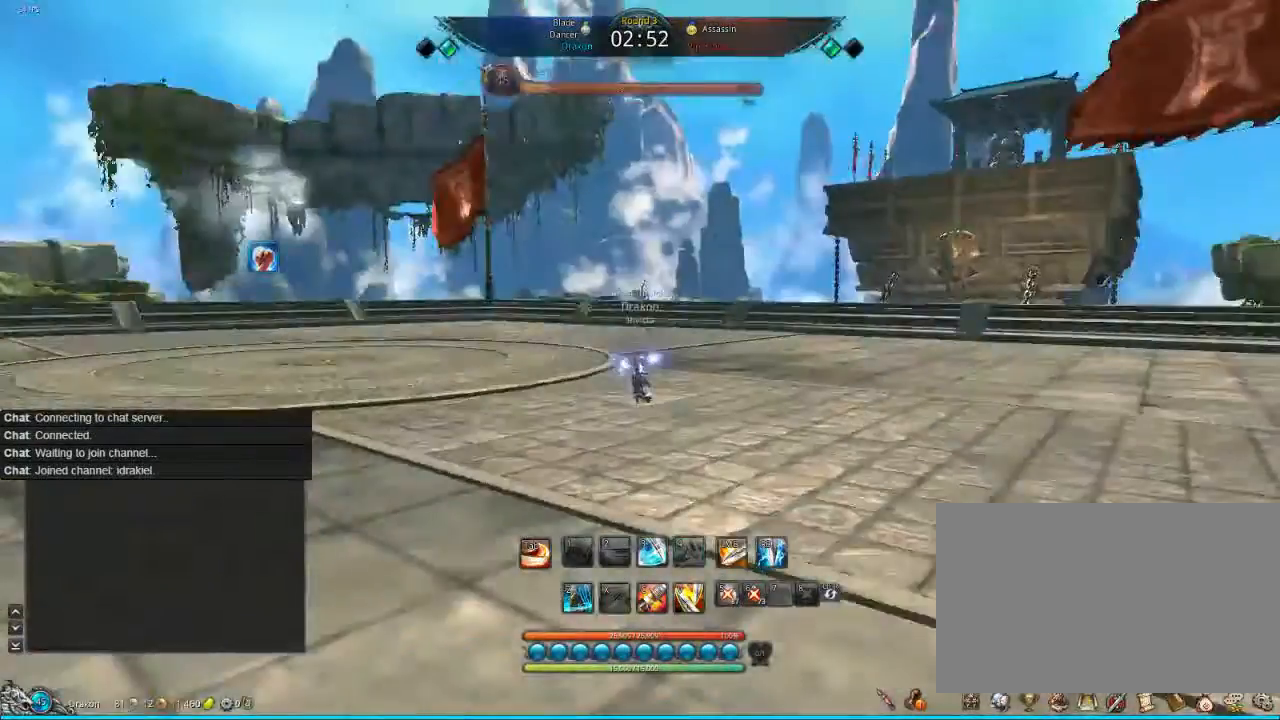
{"keys": [], "mouse": [], "events": [[120, "4", "down"], [280, "4", "up"]]}
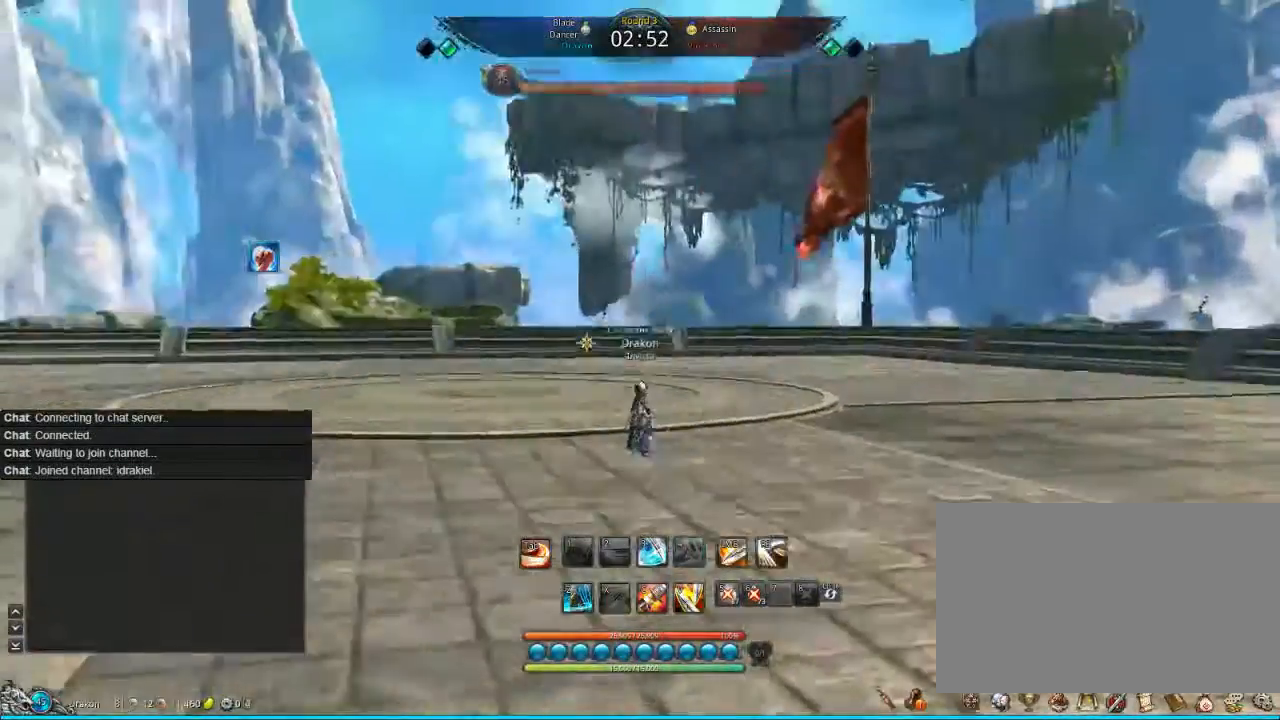
{"keys": ["w"], "mouse": [], "events": [[200, "w", "down"], [480, "tab", "down"], [520, "tab", "up"]]}
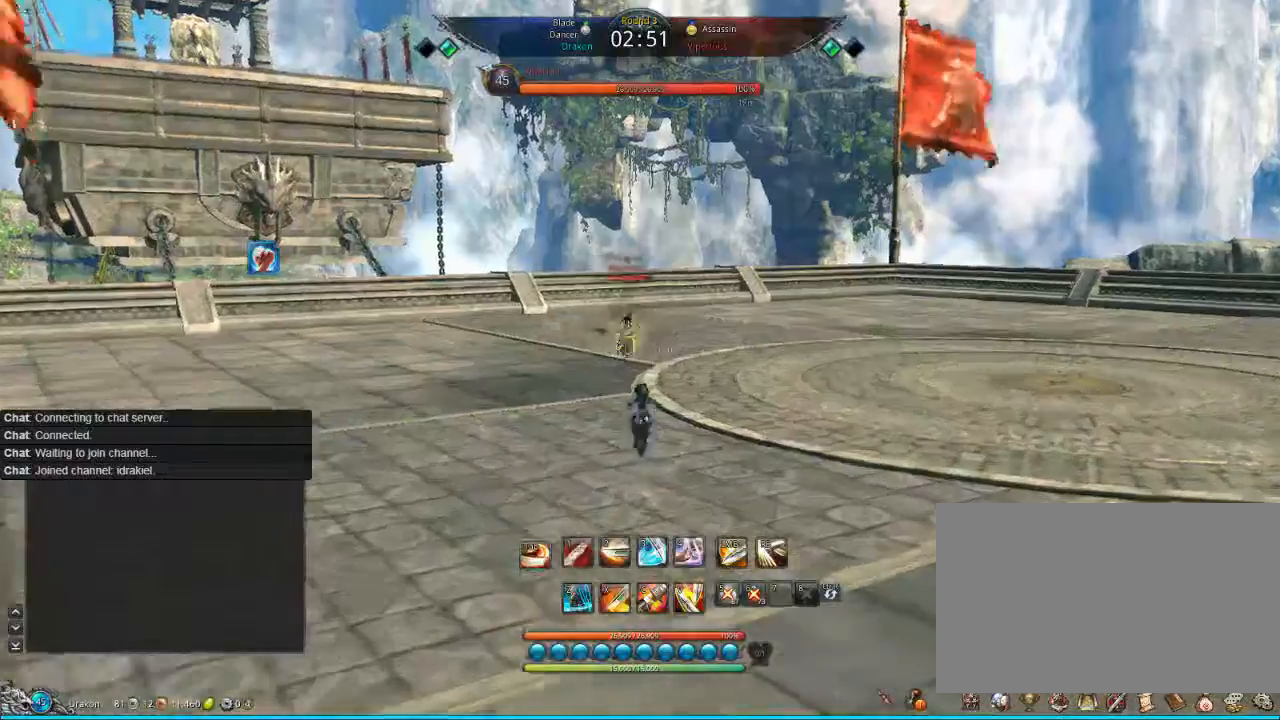
{"keys": ["4"], "mouse": [], "events": [[80, "tab", "down"], [160, "tab", "up"], [200, "w", "up"], [320, "4", "down"]]}
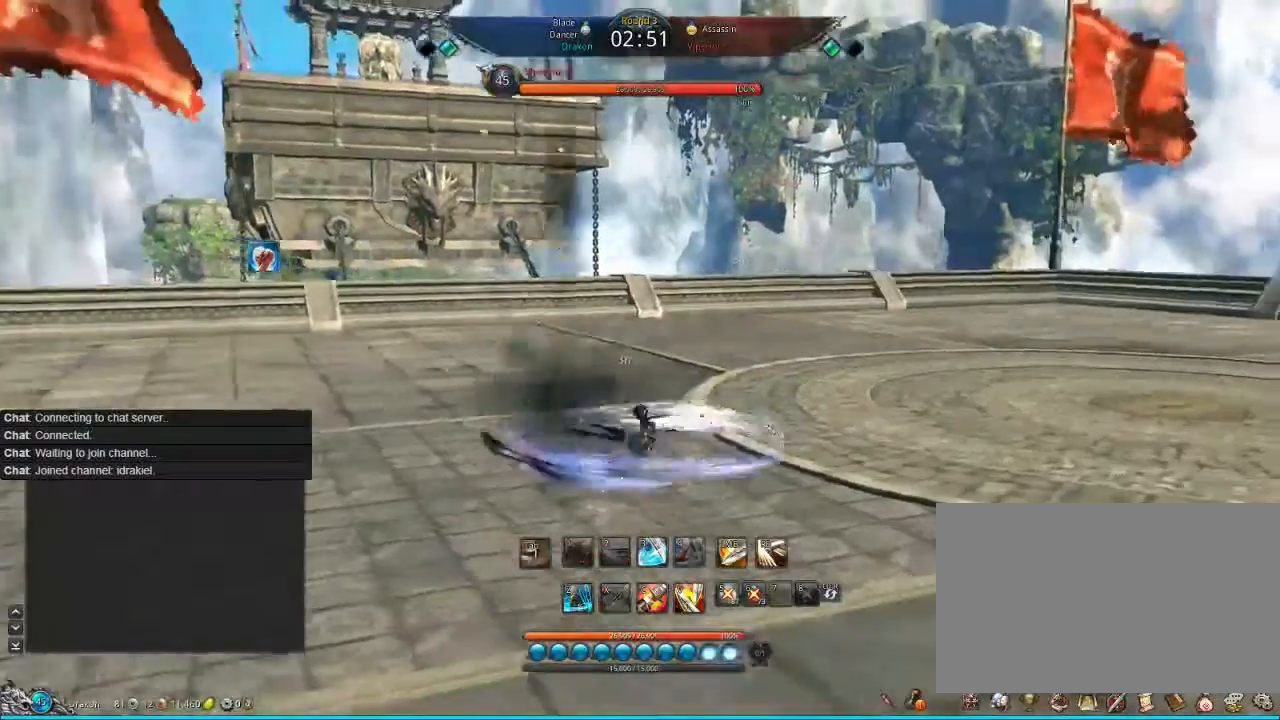
{"keys": [], "mouse": [], "events": [[120, "4", "up"]]}
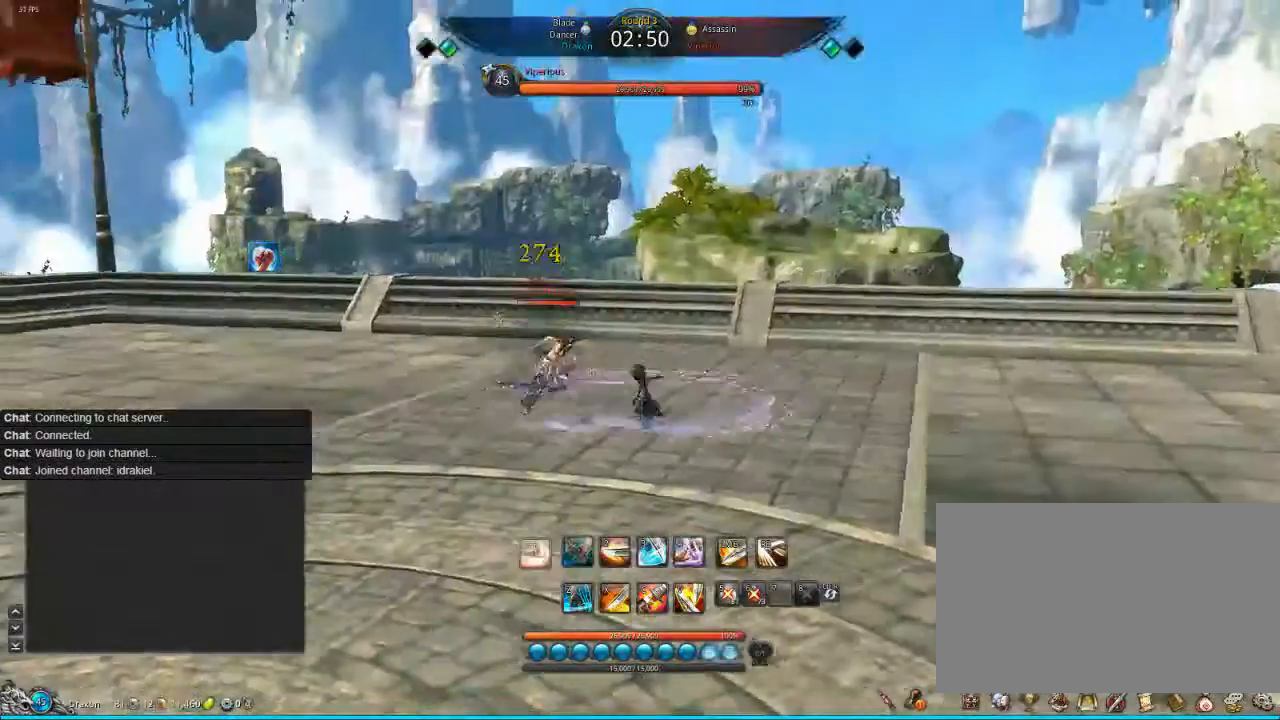
{"keys": ["s"], "mouse": [], "events": [[280, "s", "down"], [320, "s", "up"], [400, "s", "down"]]}
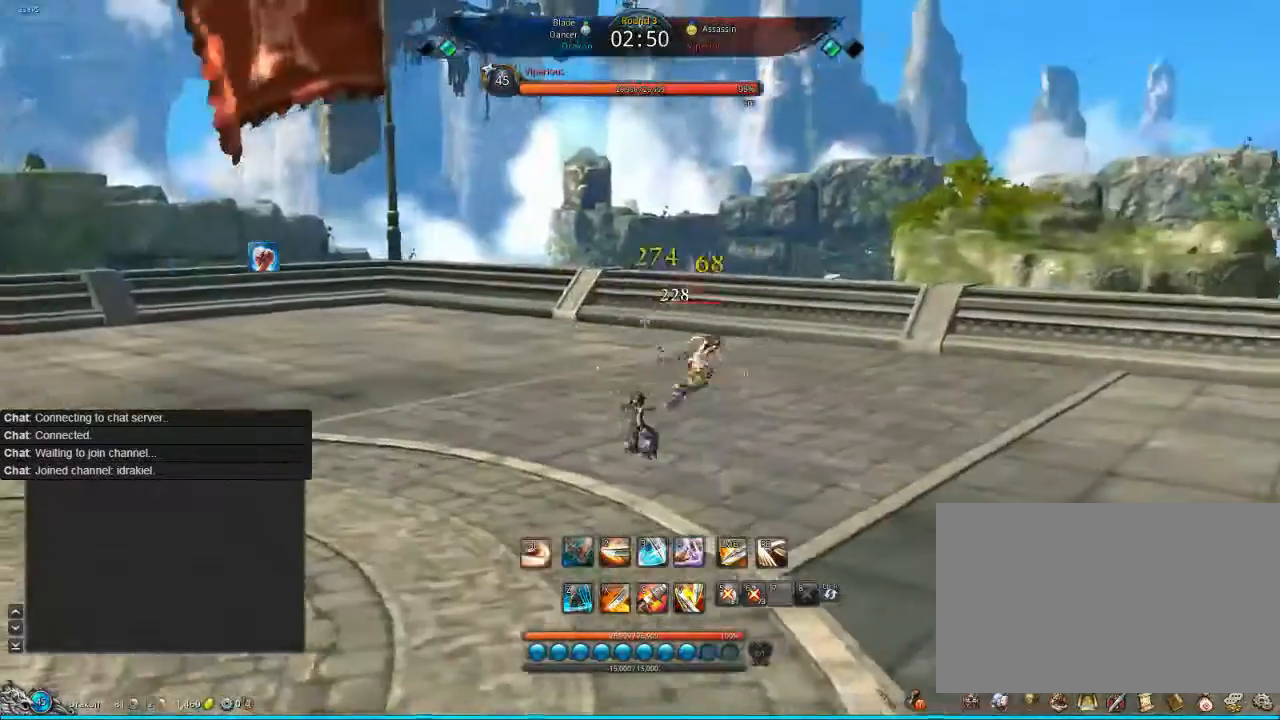
{"keys": ["2", "s"], "mouse": [], "events": [[400, "2", "down"], [440, "2", "up"], [520, "2", "down"]]}
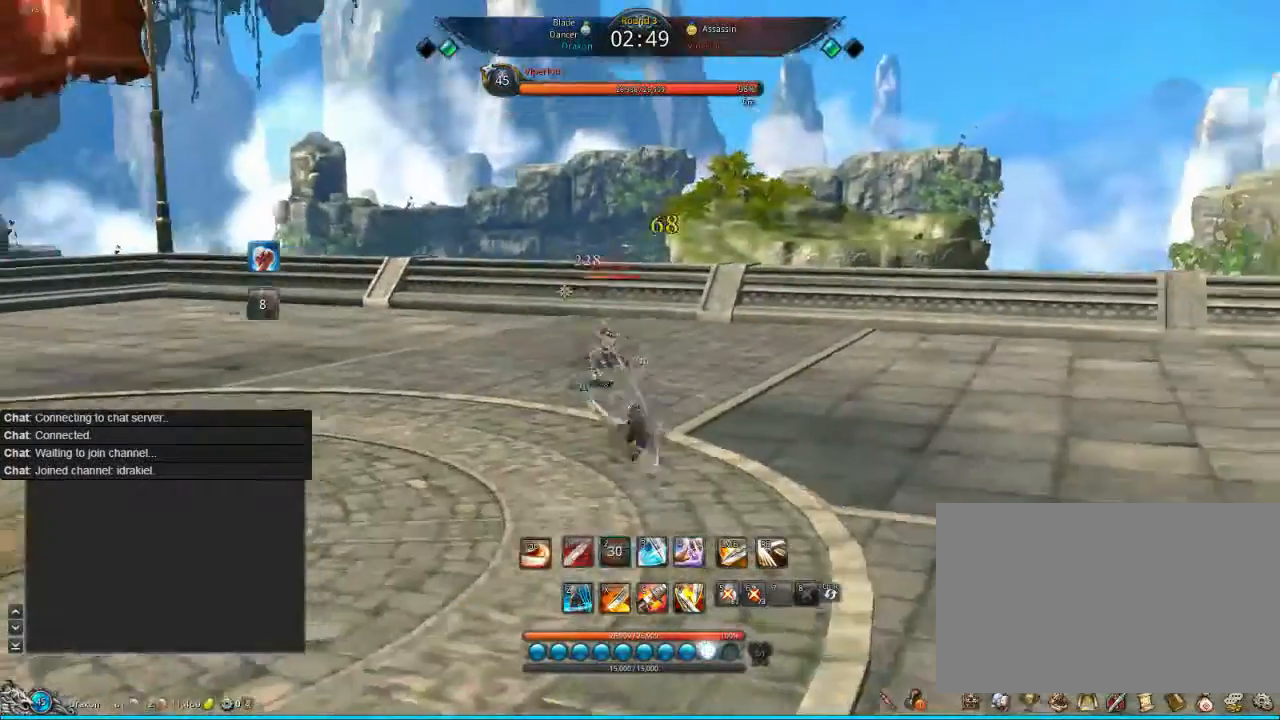
{"keys": ["f"], "mouse": [], "events": [[80, "2", "up"], [80, "s", "up"], [120, "2", "down"], [280, "2", "up"], [480, "f", "down"]]}
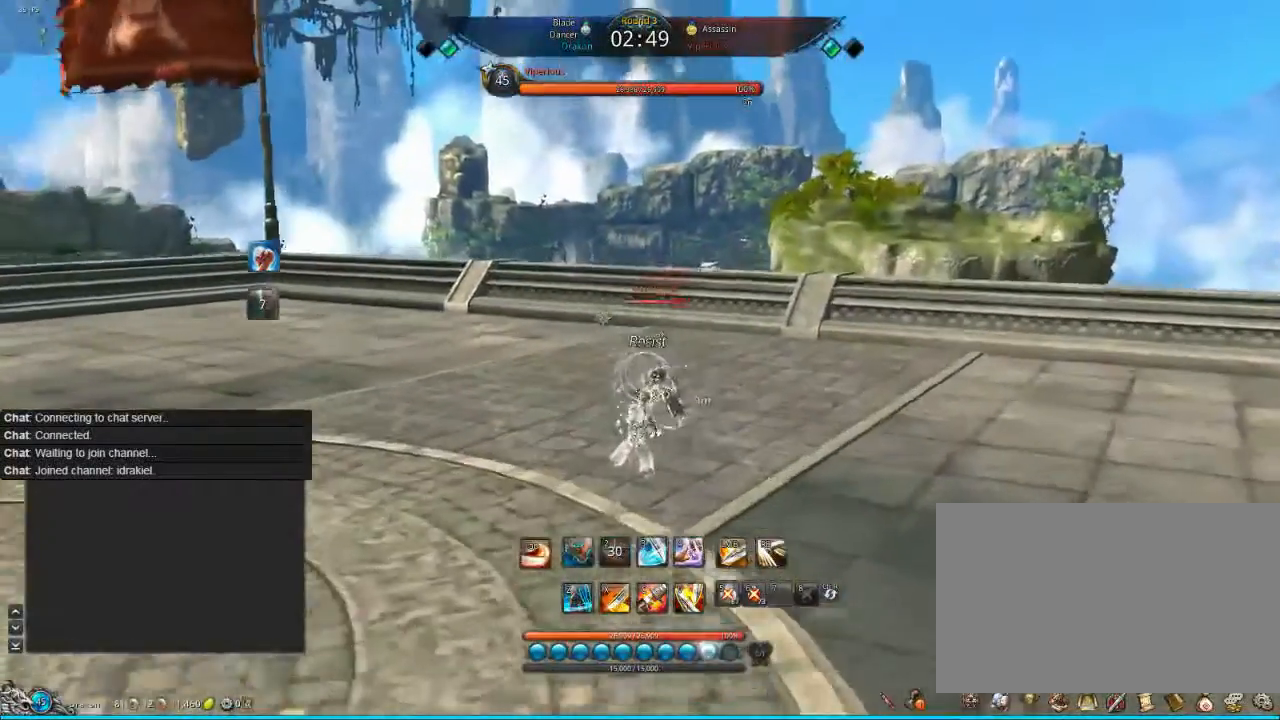
{"keys": ["tab"], "mouse": [], "events": [[80, "f", "up"], [240, "f", "down"], [320, "f", "up"], [320, "tab", "down"], [440, "tab", "up"], [520, "tab", "down"]]}
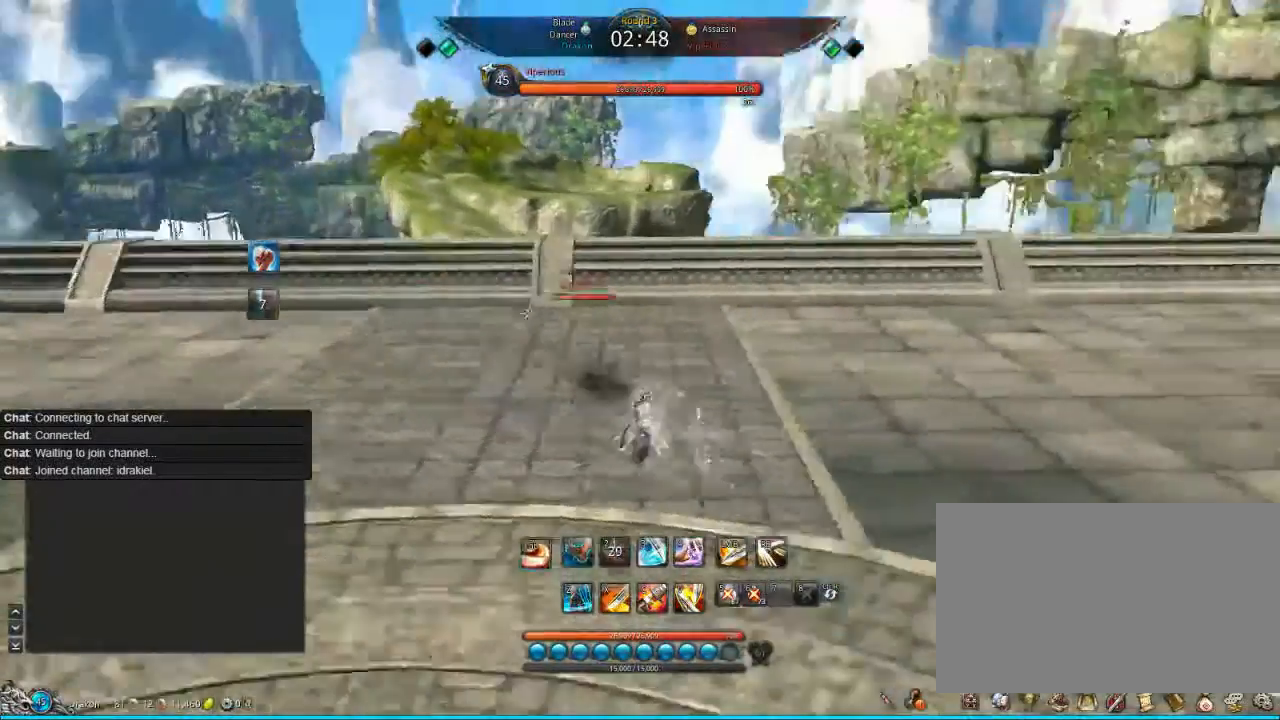
{"keys": [], "mouse": [], "events": [[80, "tab", "up"], [120, "tab", "down"], [200, "tab", "up"], [280, "tab", "down"], [320, "tab", "up"], [400, "tab", "down"], [480, "tab", "up"]]}
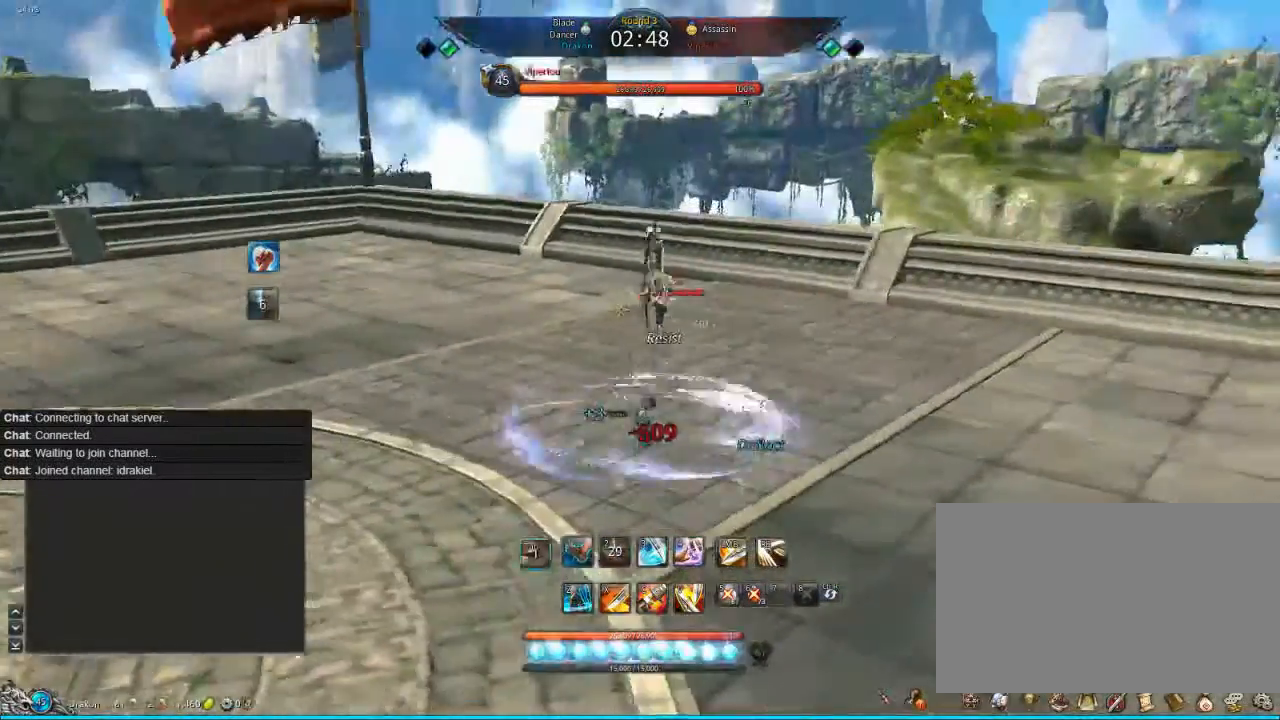
{"keys": ["tab"], "mouse": [], "events": [[40, "tab", "down"], [240, "tab", "up"], [400, "tab", "down"]]}
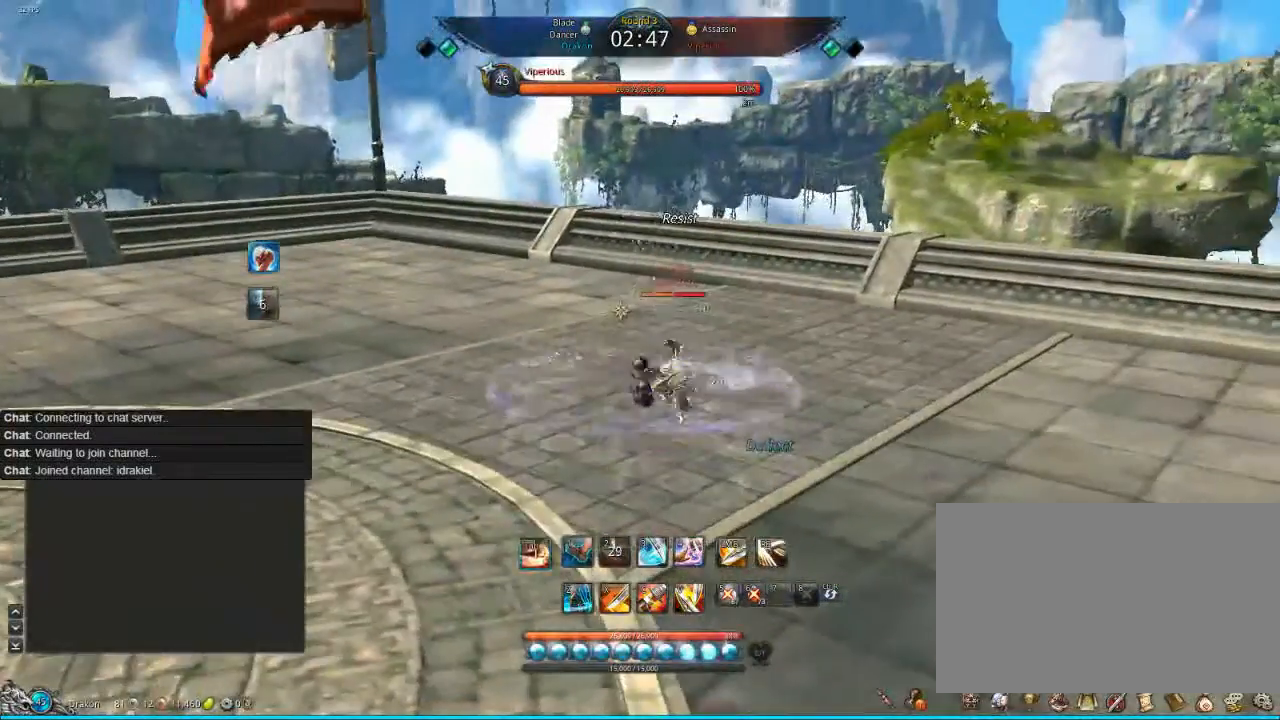
{"keys": [], "mouse": [], "events": [[120, "tab", "up"], [160, "tab", "down"], [400, "tab", "up"]]}
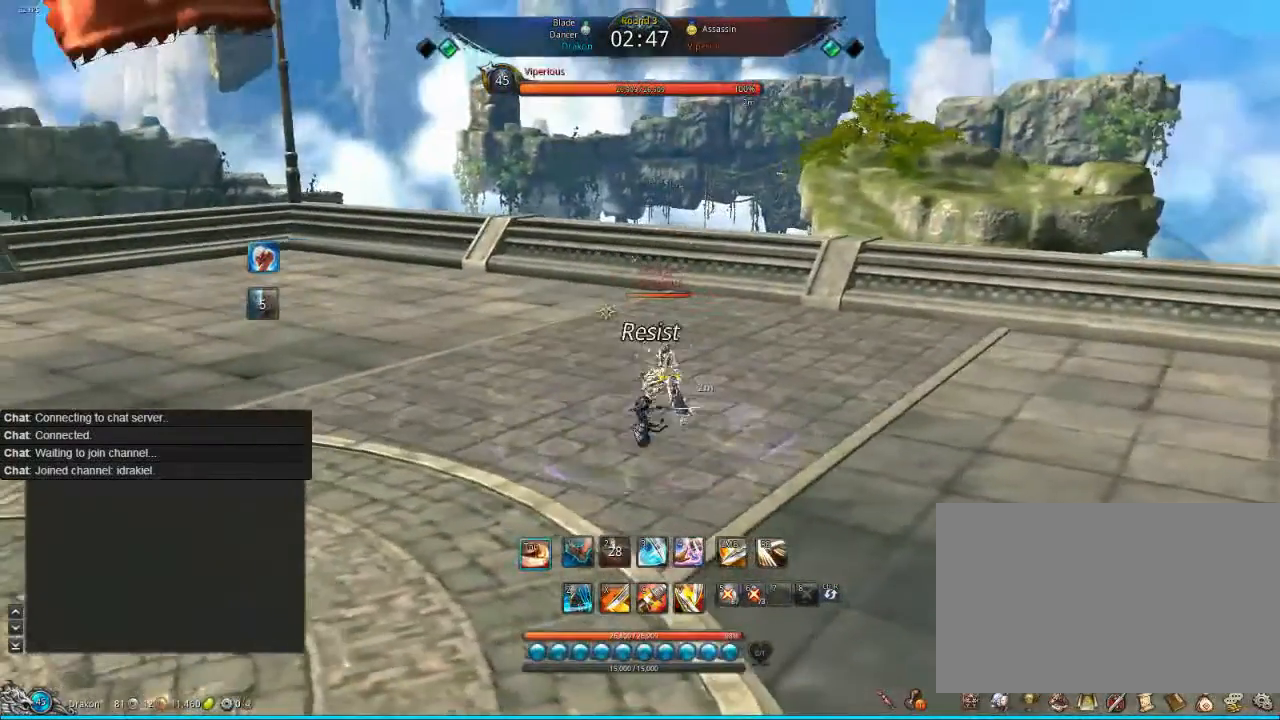
{"keys": [], "mouse": [], "events": [[80, "tab", "down"], [120, "tab", "up"], [200, "x", "down"], [320, "x", "up"]]}
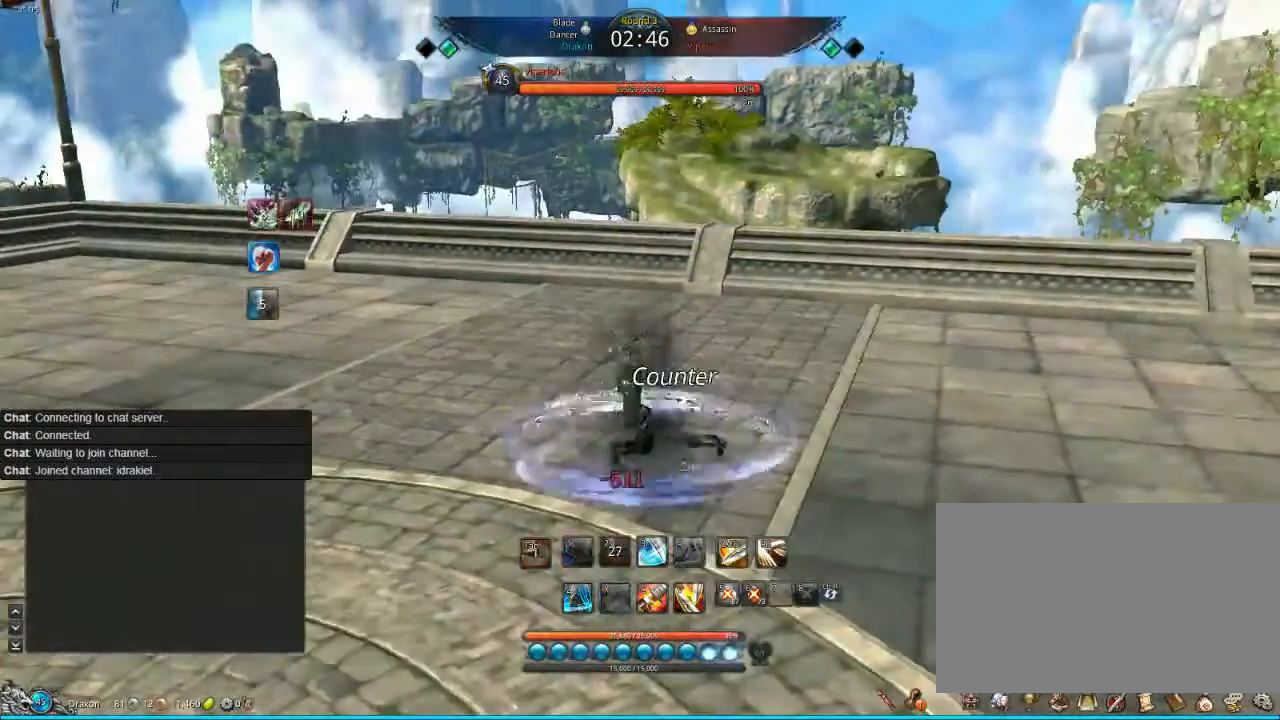
{"keys": ["x"], "mouse": [], "events": [[360, "x", "down"]]}
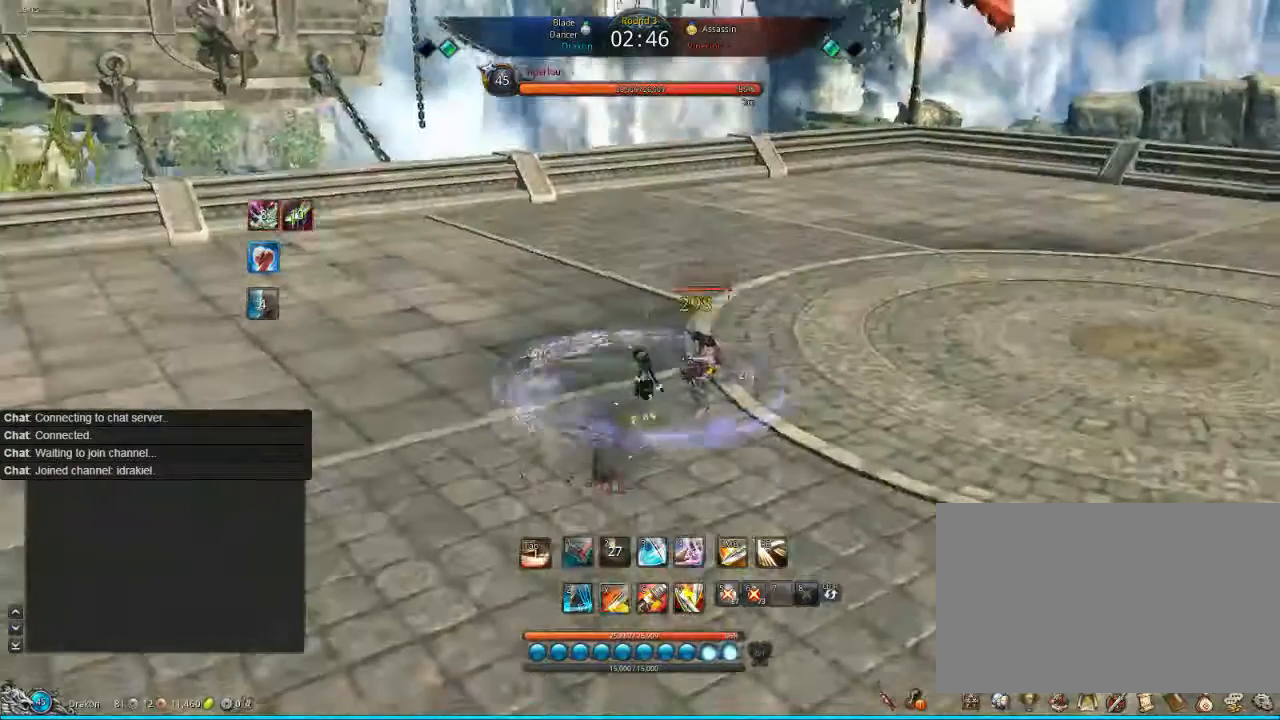
{"keys": [], "mouse": [], "events": [[80, "x", "up"]]}
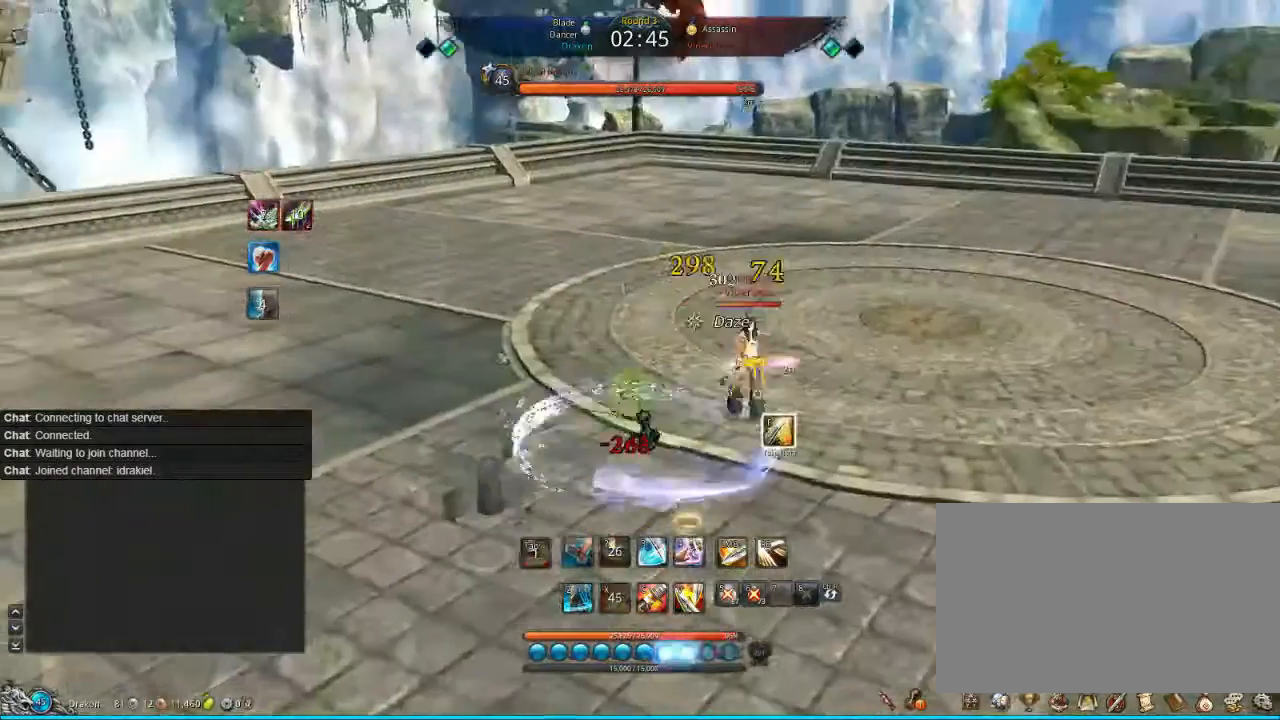
{"keys": [], "mouse": [], "events": []}
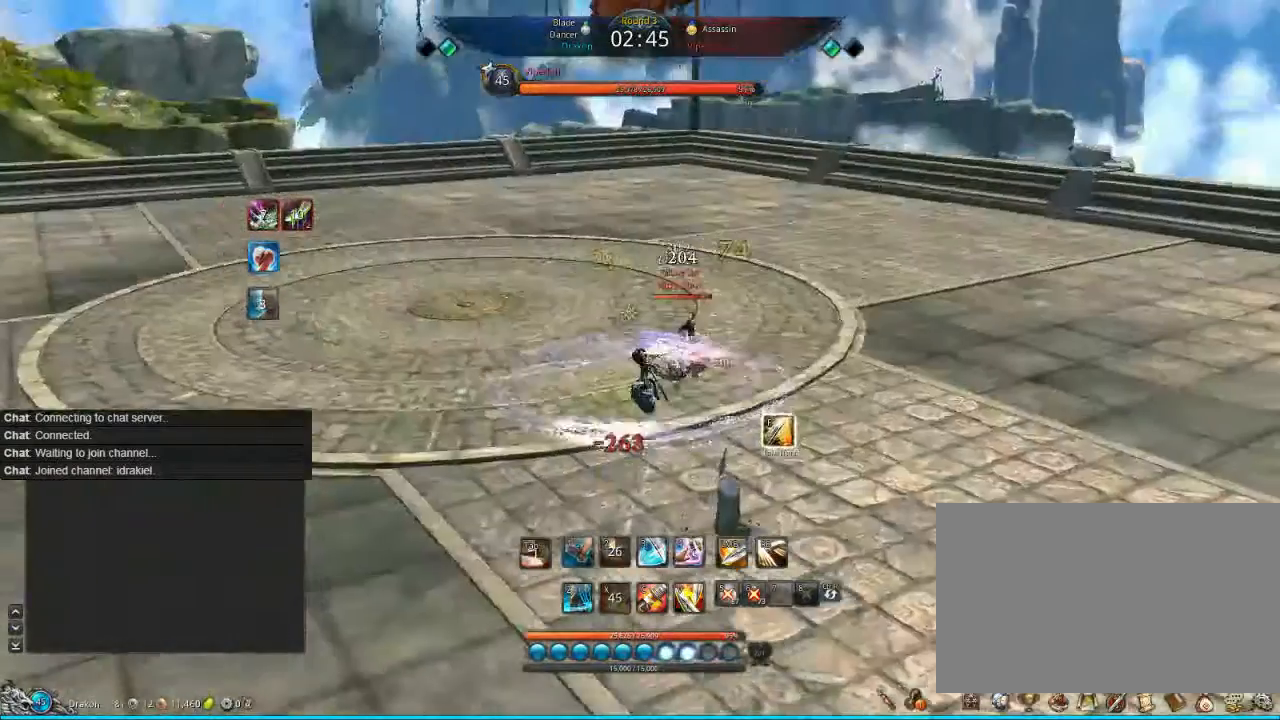
{"keys": [], "mouse": [], "events": [[200, "mouse_left", "down"], [320, "mouse_left", "up"], [400, "mouse_left", "down"], [480, "mouse_left", "up"]]}
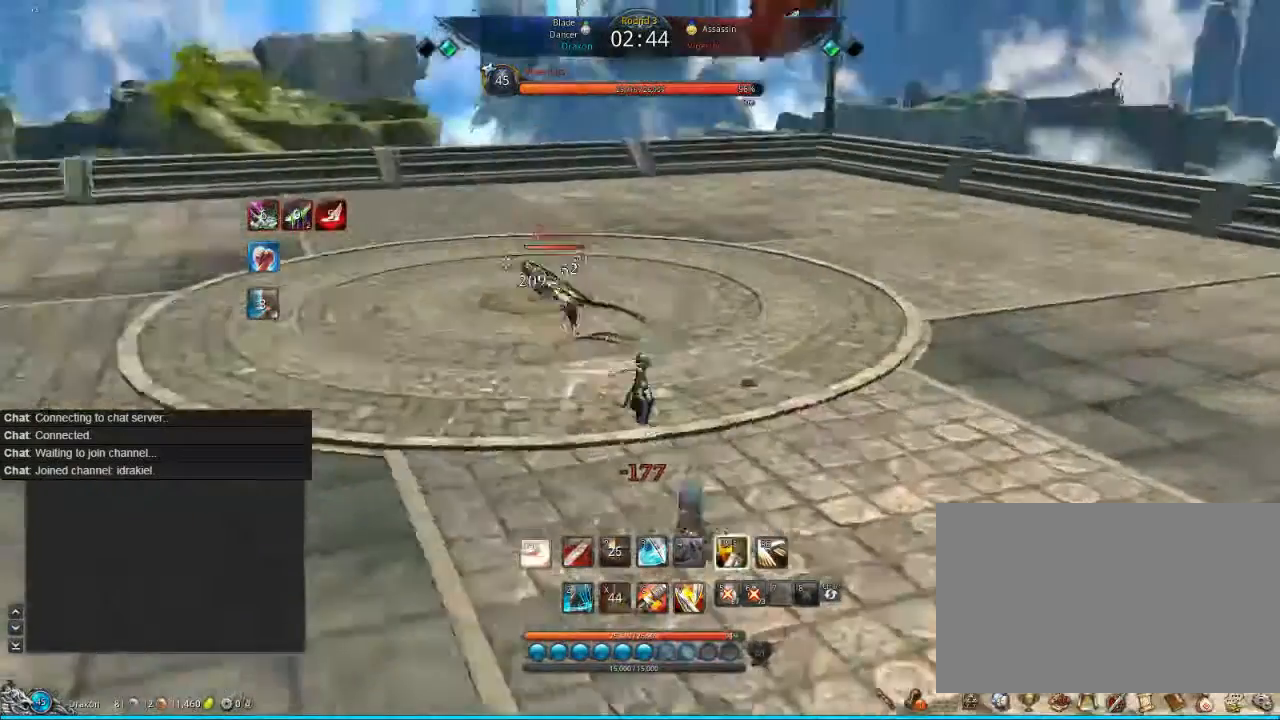
{"keys": ["tab"], "mouse": [], "events": [[80, "w", "down"], [200, "tab", "down"], [200, "w", "up"]]}
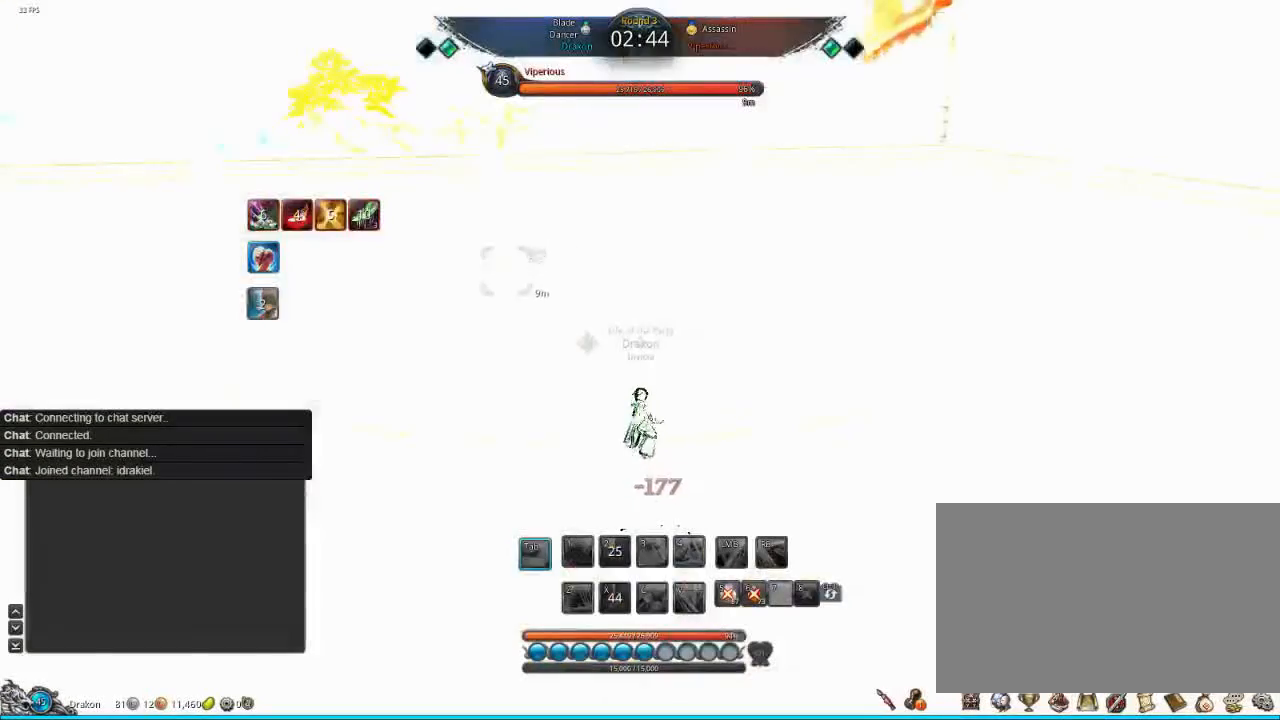
{"keys": ["s"], "mouse": [], "events": [[40, "tab", "up"], [120, "tab", "down"], [200, "tab", "up"], [280, "tab", "down"], [320, "tab", "up"], [480, "s", "down"]]}
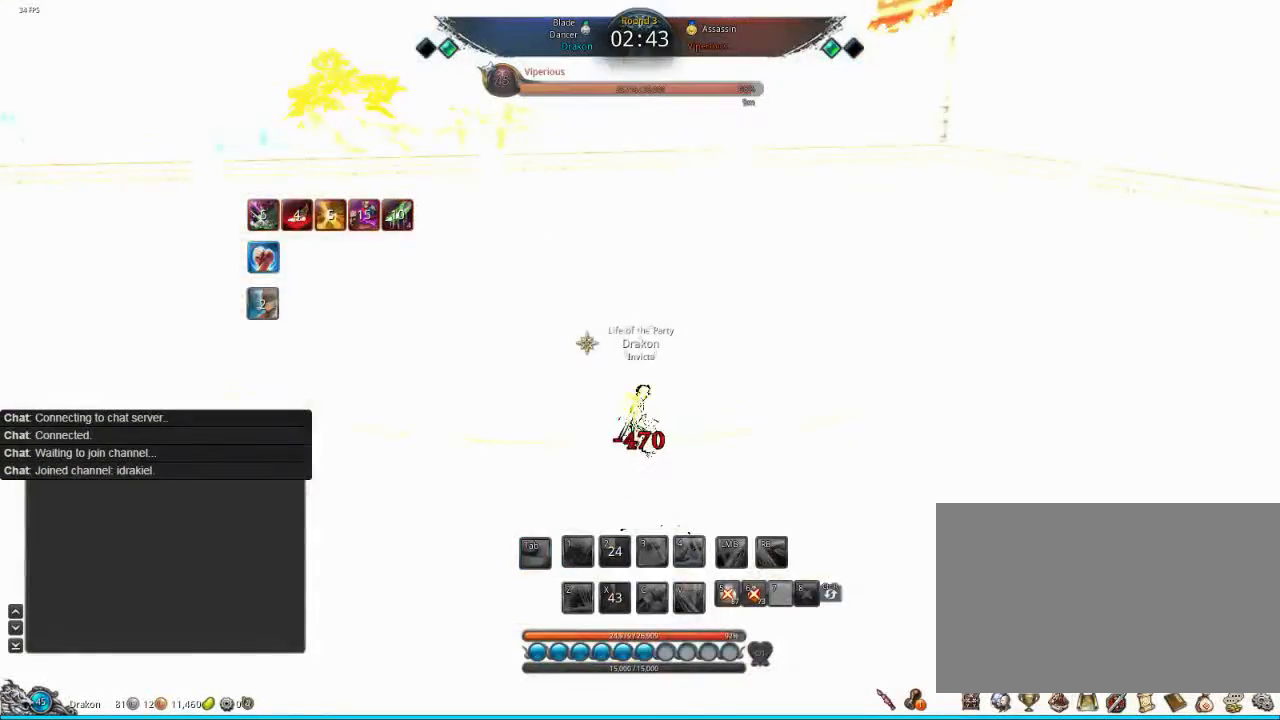
{"keys": ["tab"], "mouse": [], "events": [[120, "s", "up"], [200, "s", "down"], [280, "s", "up"], [360, "tab", "down"]]}
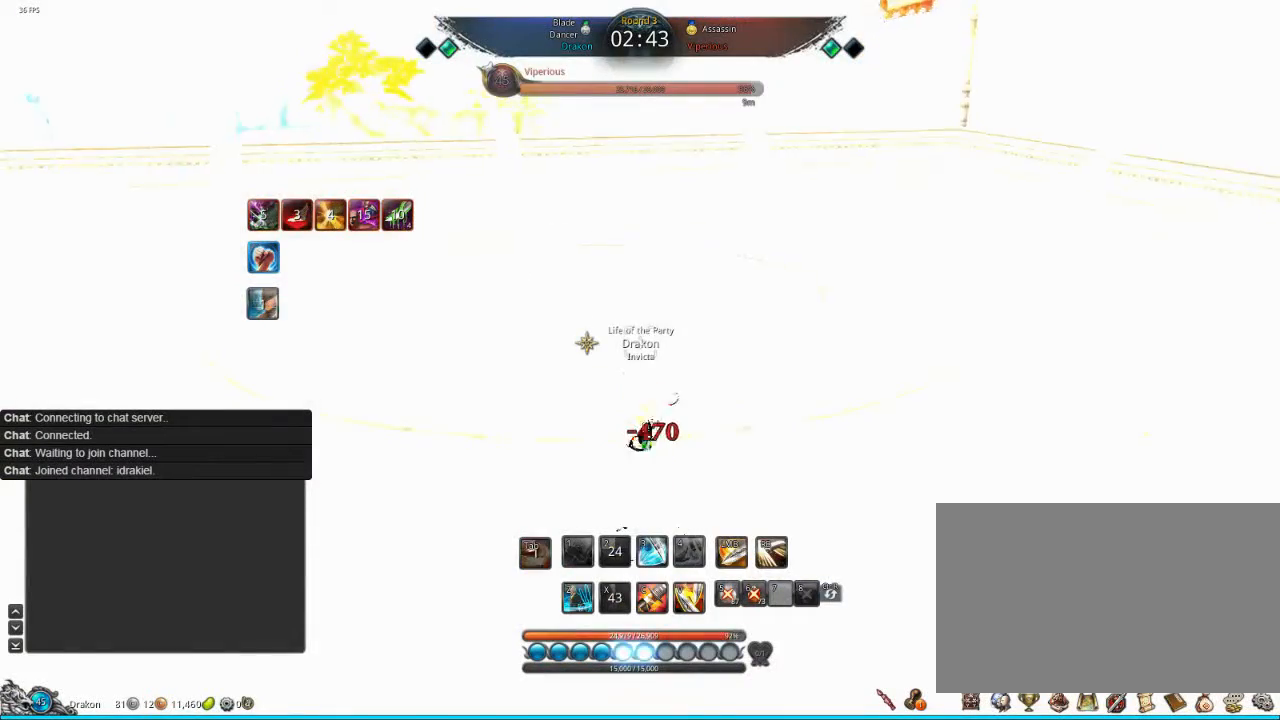
{"keys": [], "mouse": [], "events": [[40, "tab", "up"], [120, "tab", "down"], [200, "tab", "up"], [280, "s", "down"], [320, "s", "up"]]}
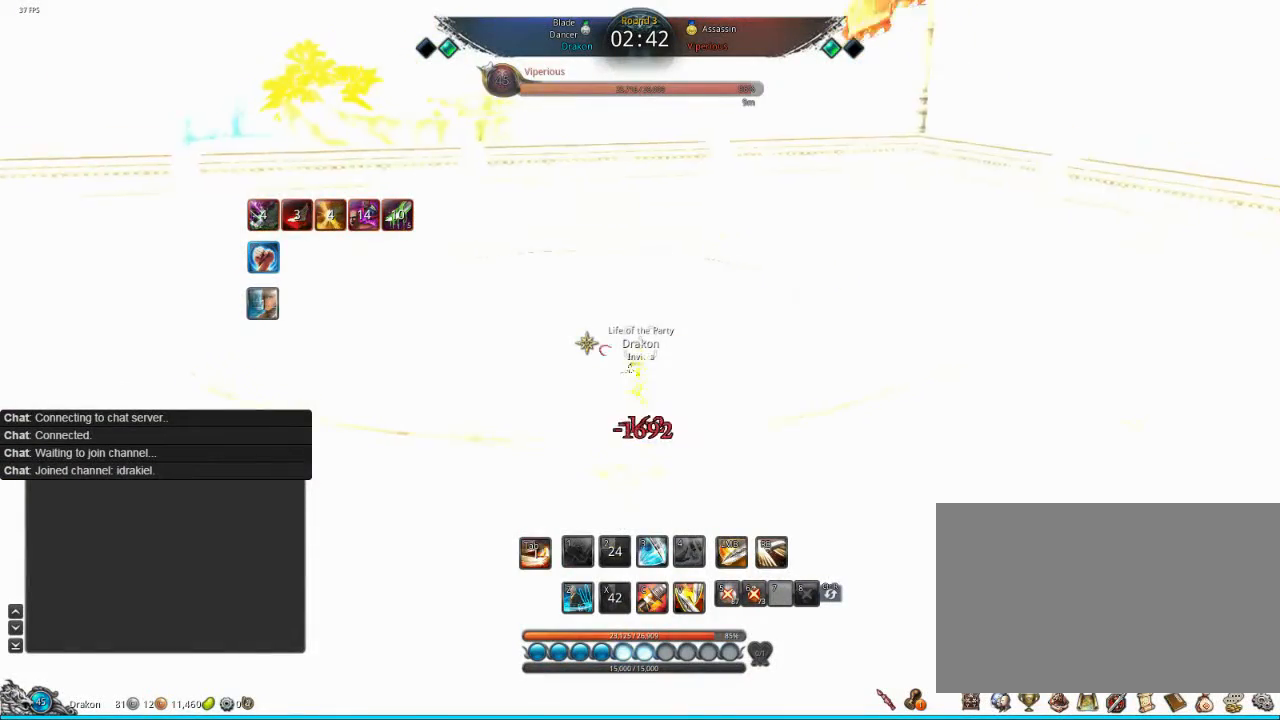
{"keys": ["s"], "mouse": [], "events": [[120, "s", "down"], [320, "s", "up"], [400, "s", "down"]]}